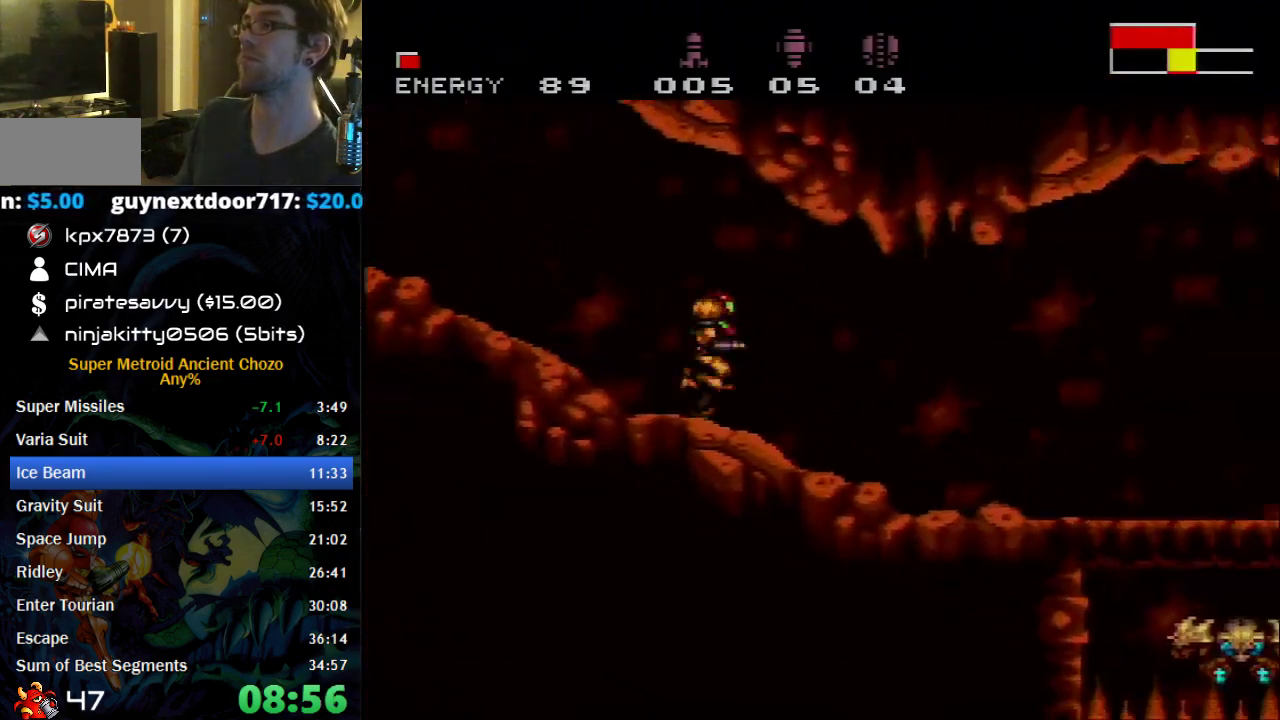
Gameplay with a controller (Nintendo layout); each line is a JSON object with the inputs held at the frame after it. "events" lists button and stick changes between this image and that frame as [ms after this image, input, new state], when the widget could be followed in between. Not read: L1 L3 R1 R3.
{"buttons": ["B", "DPAD_RIGHT"], "events": []}
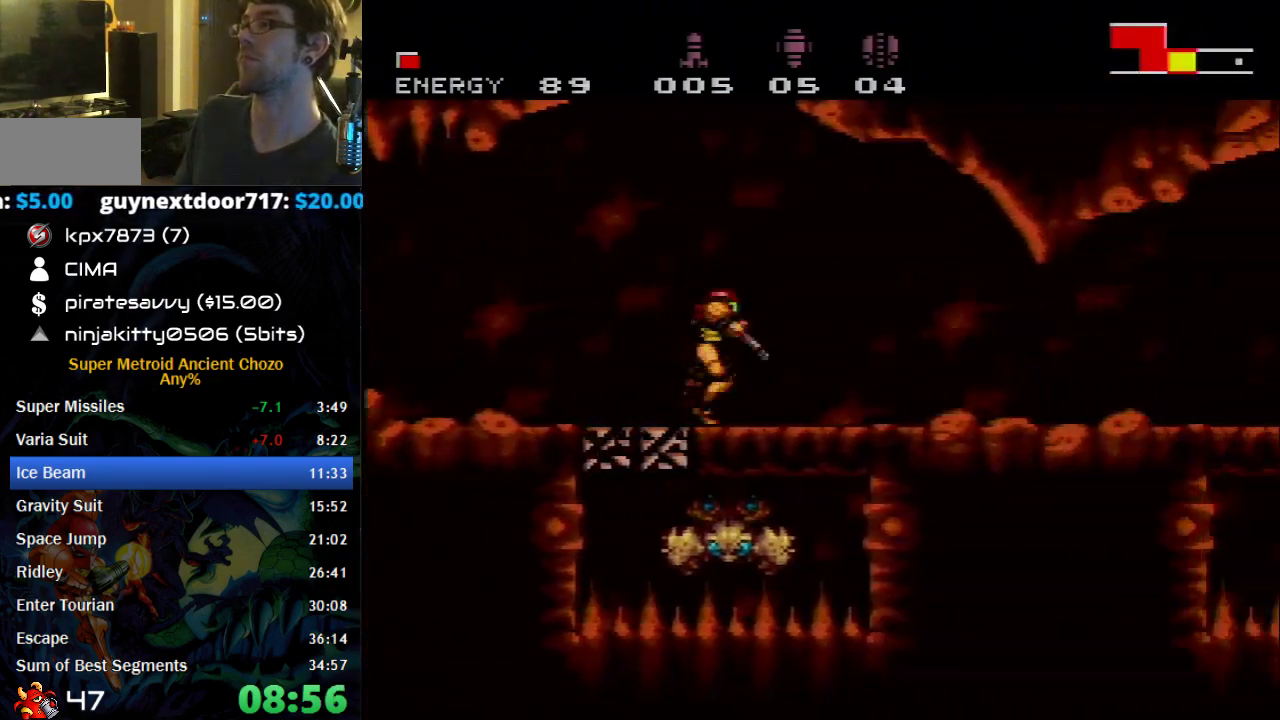
{"buttons": ["B", "DPAD_RIGHT"], "events": []}
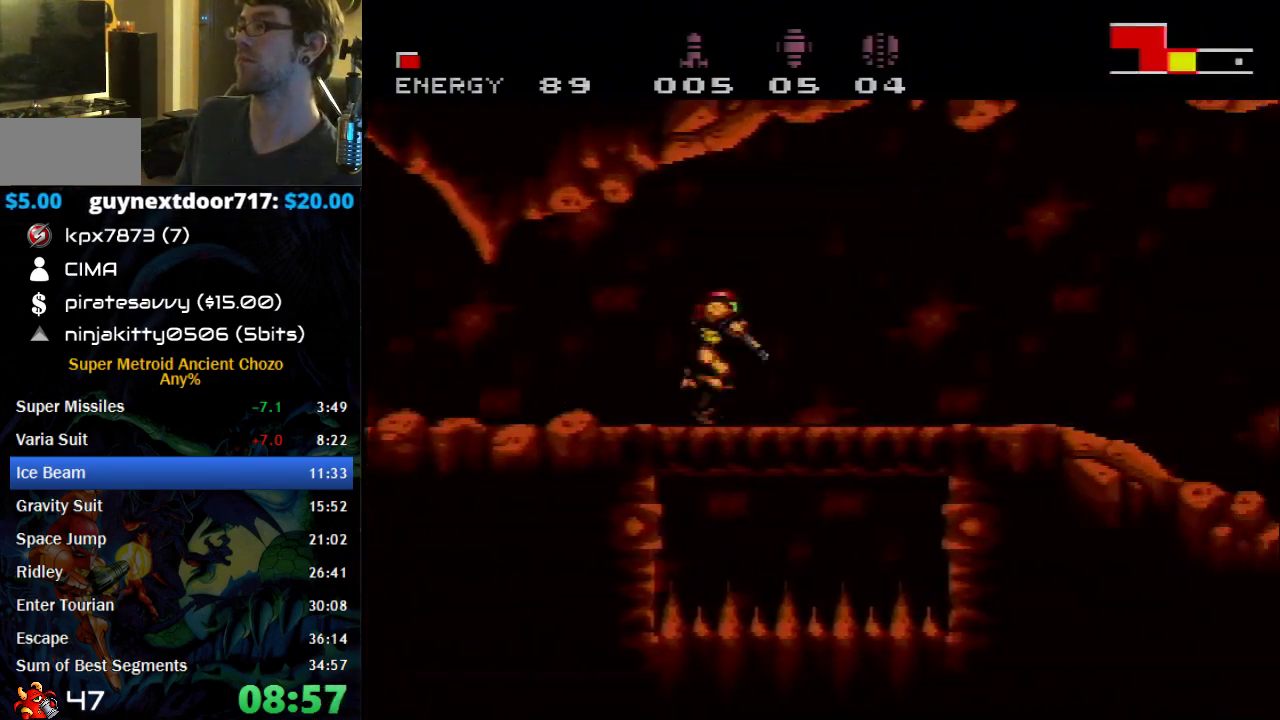
{"buttons": ["B", "DPAD_RIGHT"], "events": []}
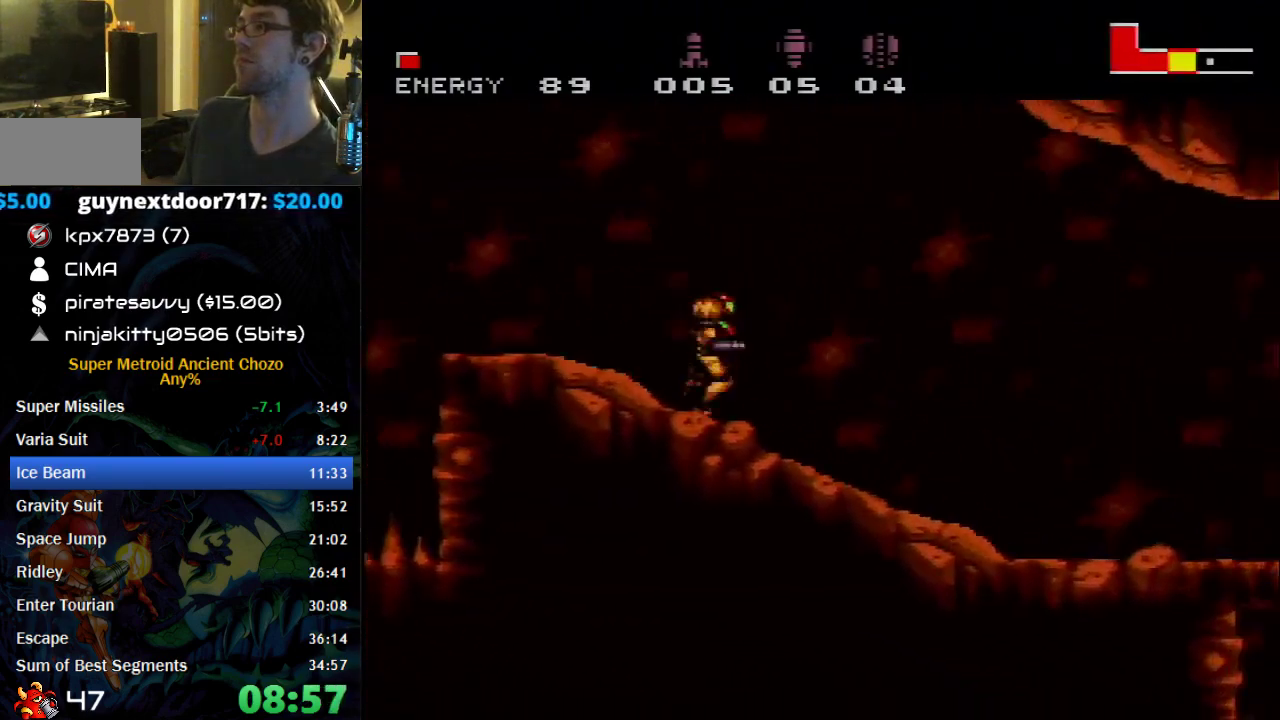
{"buttons": ["A", "B", "DPAD_RIGHT"], "events": [[367, "A", "down"]]}
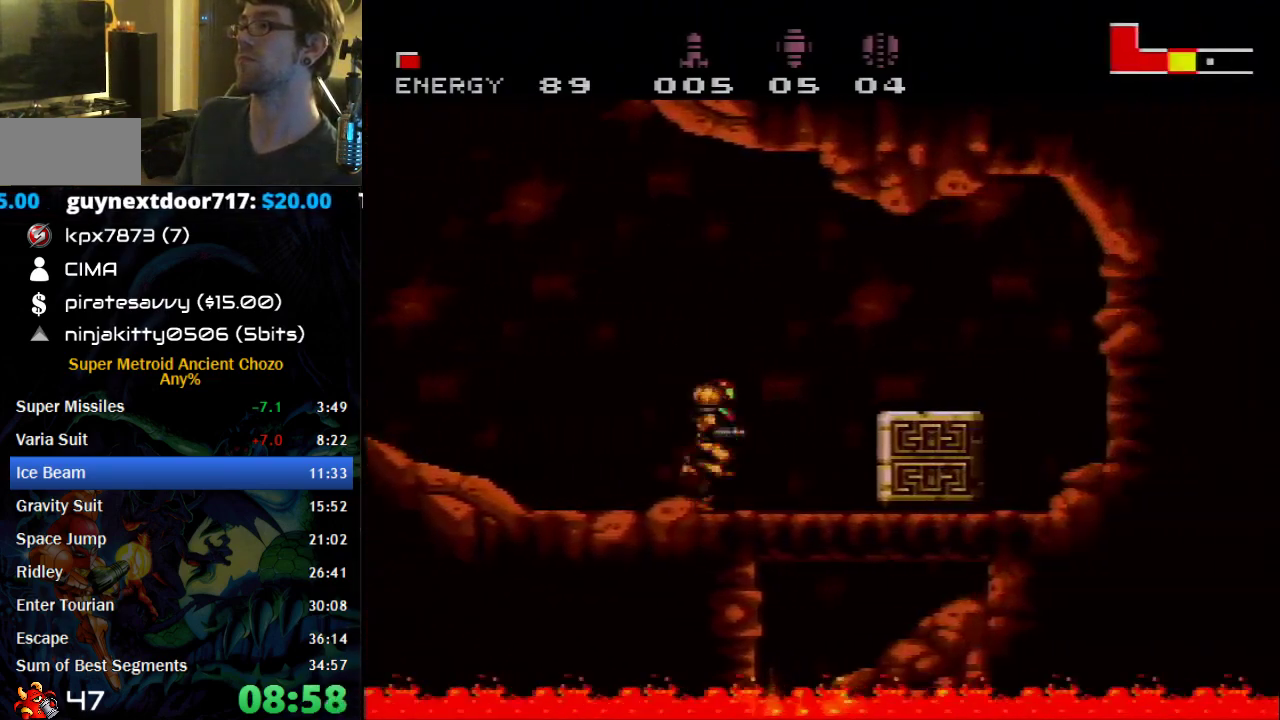
{"buttons": ["B", "DPAD_RIGHT"], "events": [[83, "A", "up"]]}
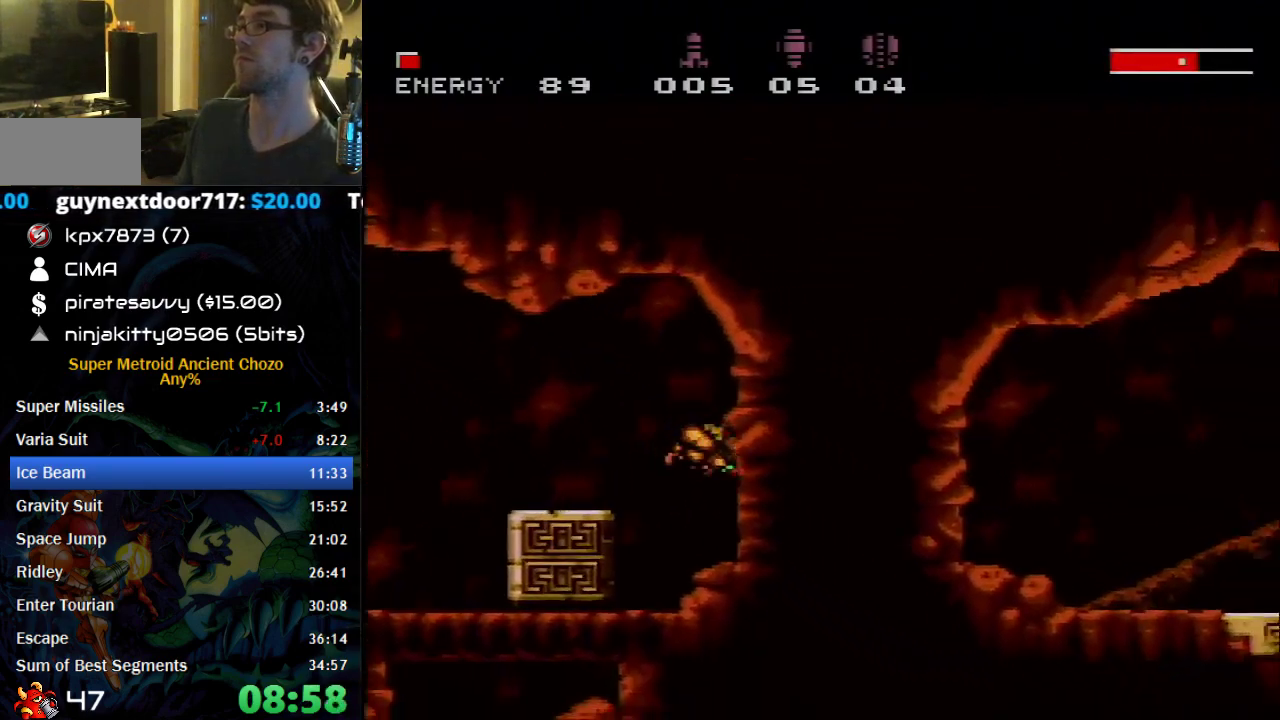
{"buttons": ["B", "DPAD_RIGHT"], "events": [[150, "X", "down"], [250, "X", "up"]]}
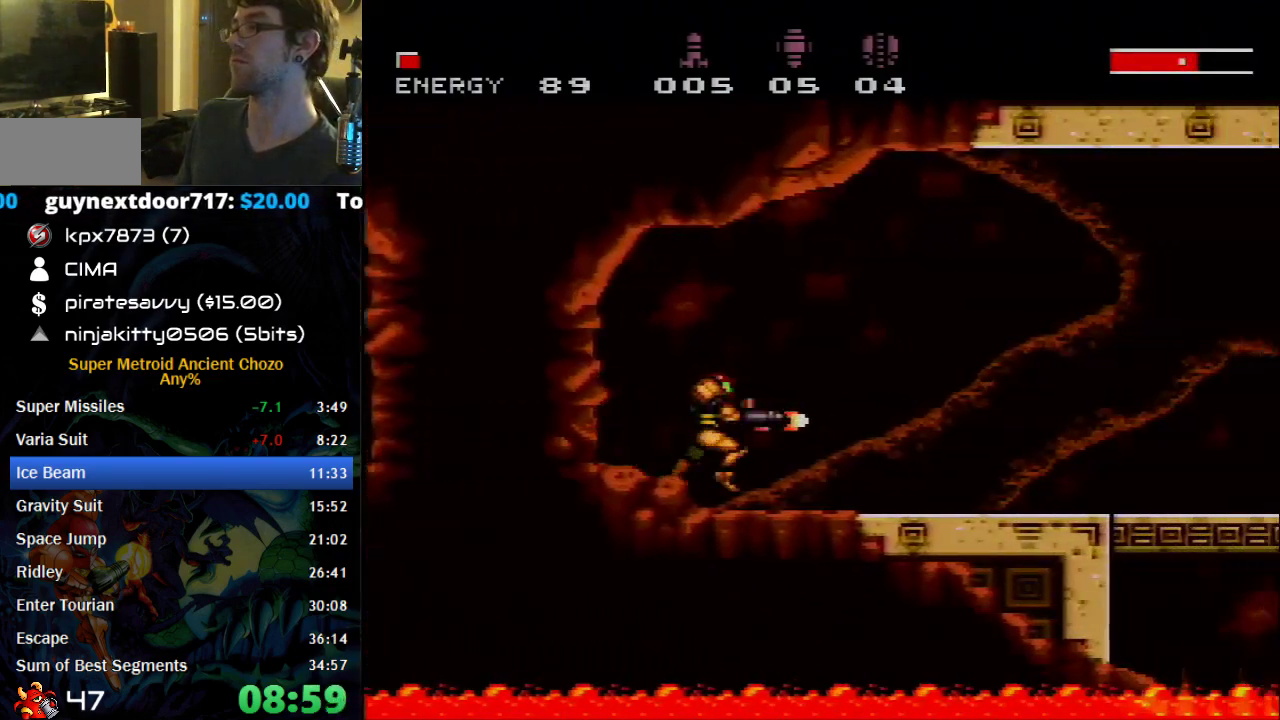
{"buttons": ["B", "X", "DPAD_RIGHT"], "events": [[17, "X", "down"], [83, "X", "up"], [183, "X", "down"], [250, "X", "up"], [333, "X", "down"], [433, "X", "up"], [483, "X", "down"]]}
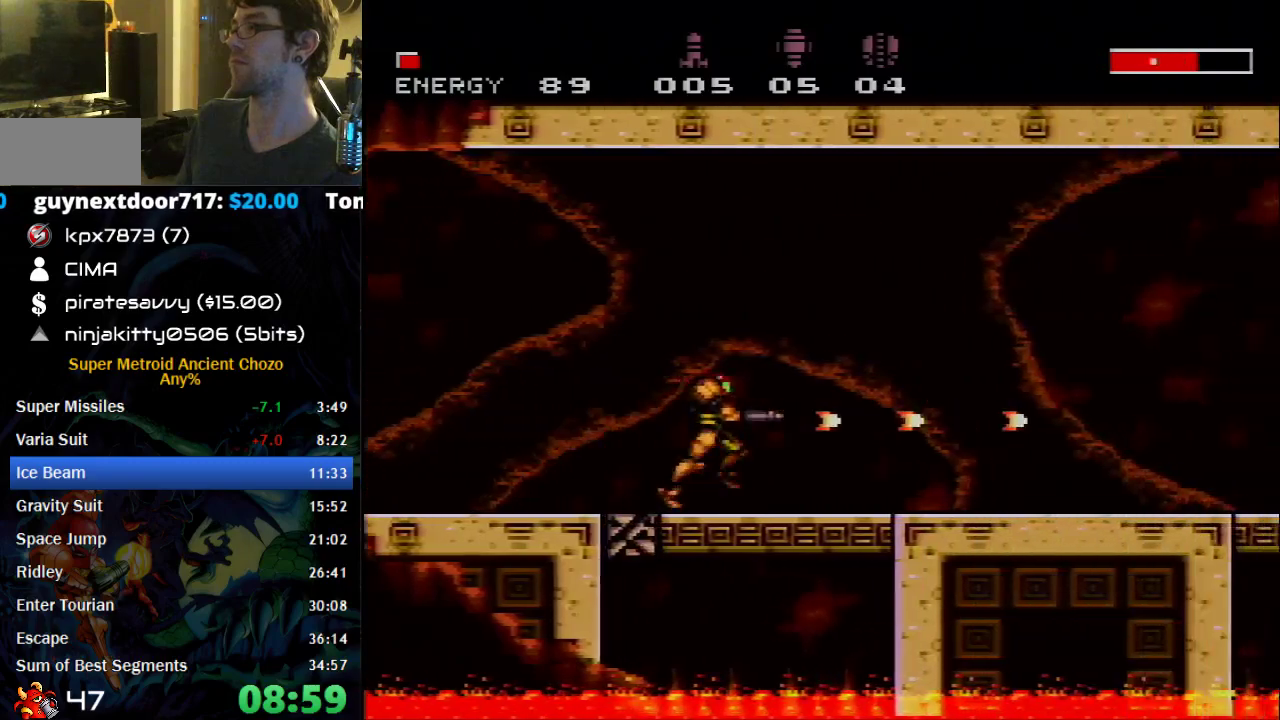
{"buttons": ["B", "Y", "DPAD_RIGHT"], "events": [[83, "X", "up"], [183, "X", "down"], [267, "X", "up"], [467, "Y", "down"]]}
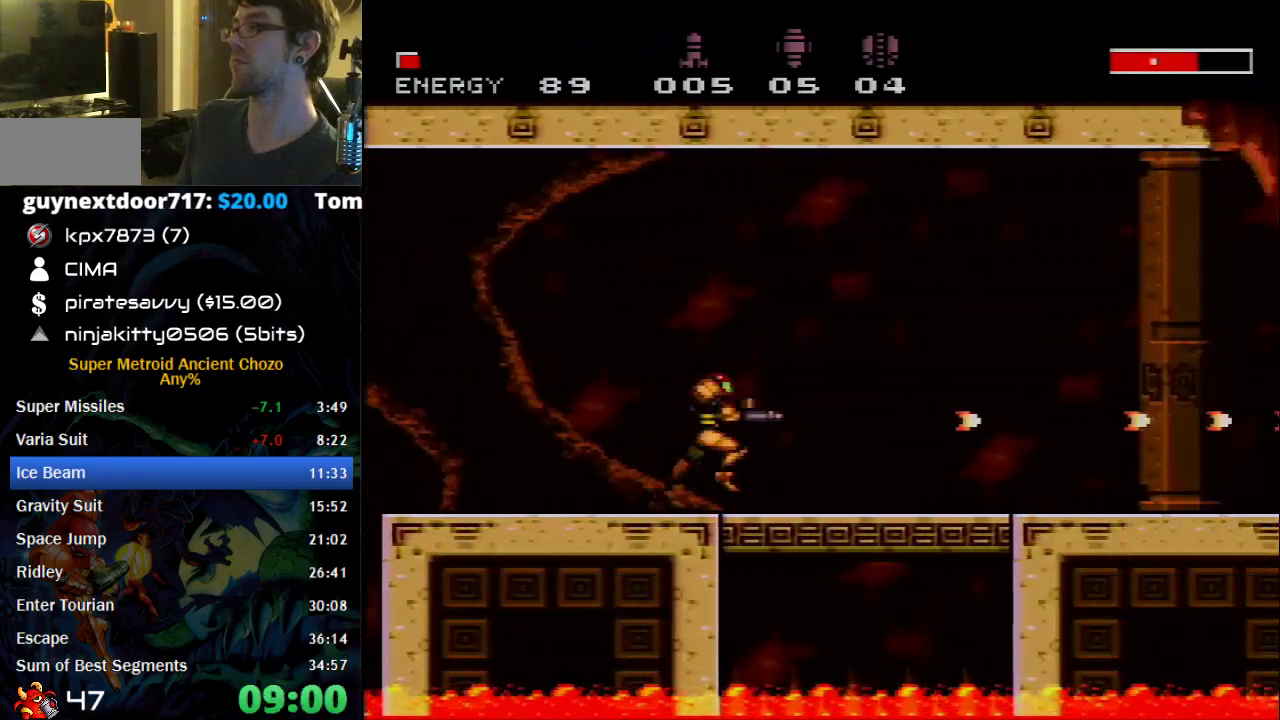
{"buttons": ["B", "DPAD_RIGHT"], "events": [[50, "Y", "up"]]}
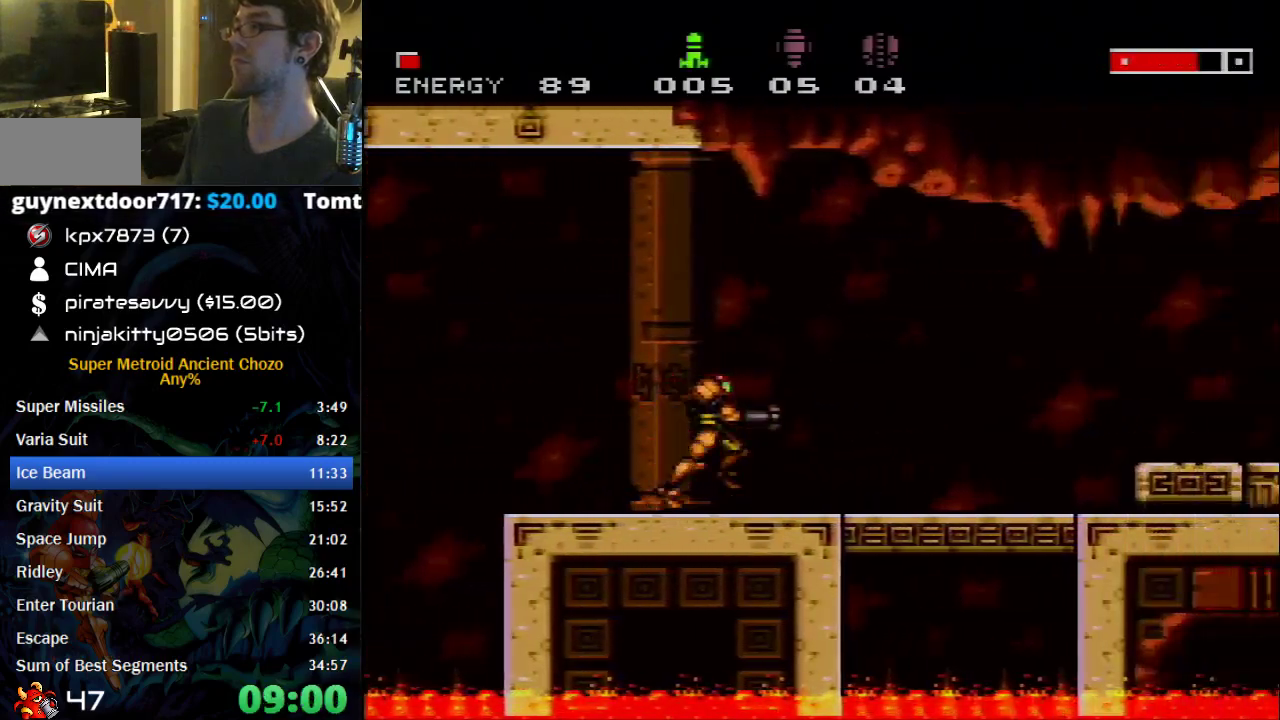
{"buttons": ["B", "DPAD_RIGHT"], "events": [[117, "A", "down"], [367, "A", "up"]]}
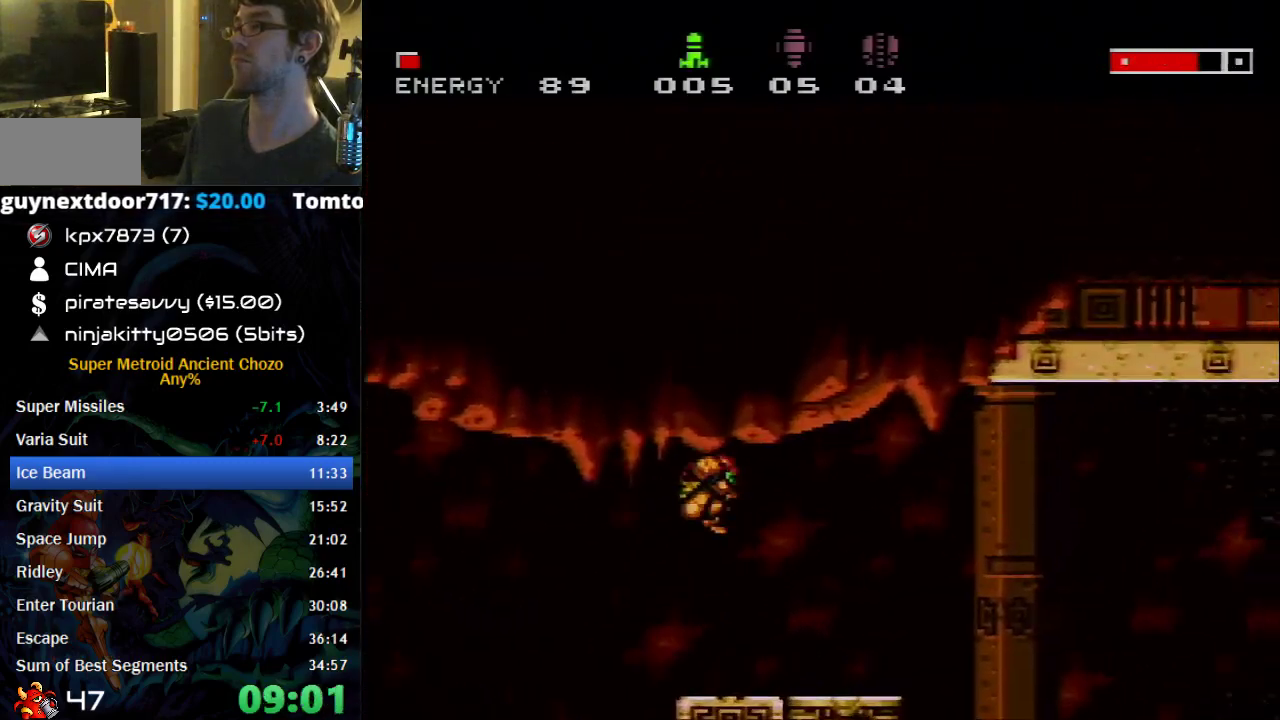
{"buttons": ["B", "Y", "DPAD_RIGHT"], "events": [[333, "X", "down"], [433, "X", "up"], [467, "Y", "down"]]}
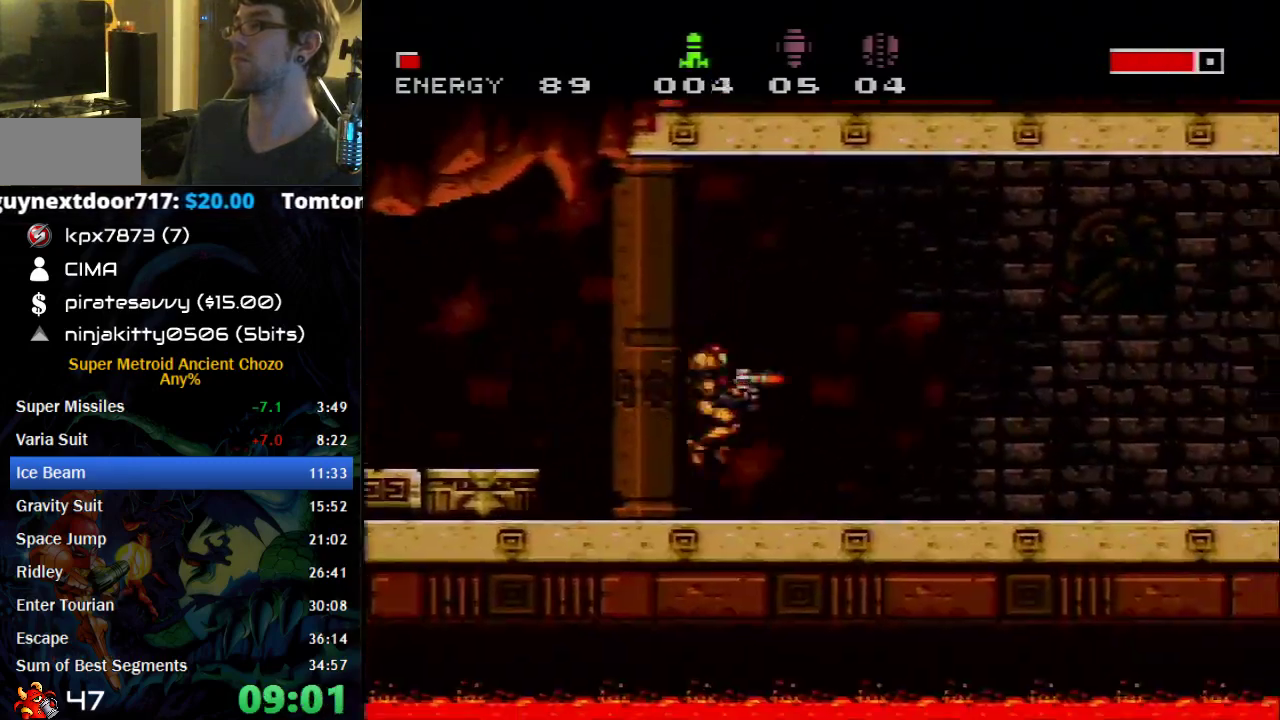
{"buttons": ["B", "DPAD_RIGHT"], "events": [[50, "Y", "up"], [150, "Y", "down"], [217, "Y", "up"], [300, "Y", "down"], [367, "Y", "up"], [433, "Y", "down"], [500, "Y", "up"]]}
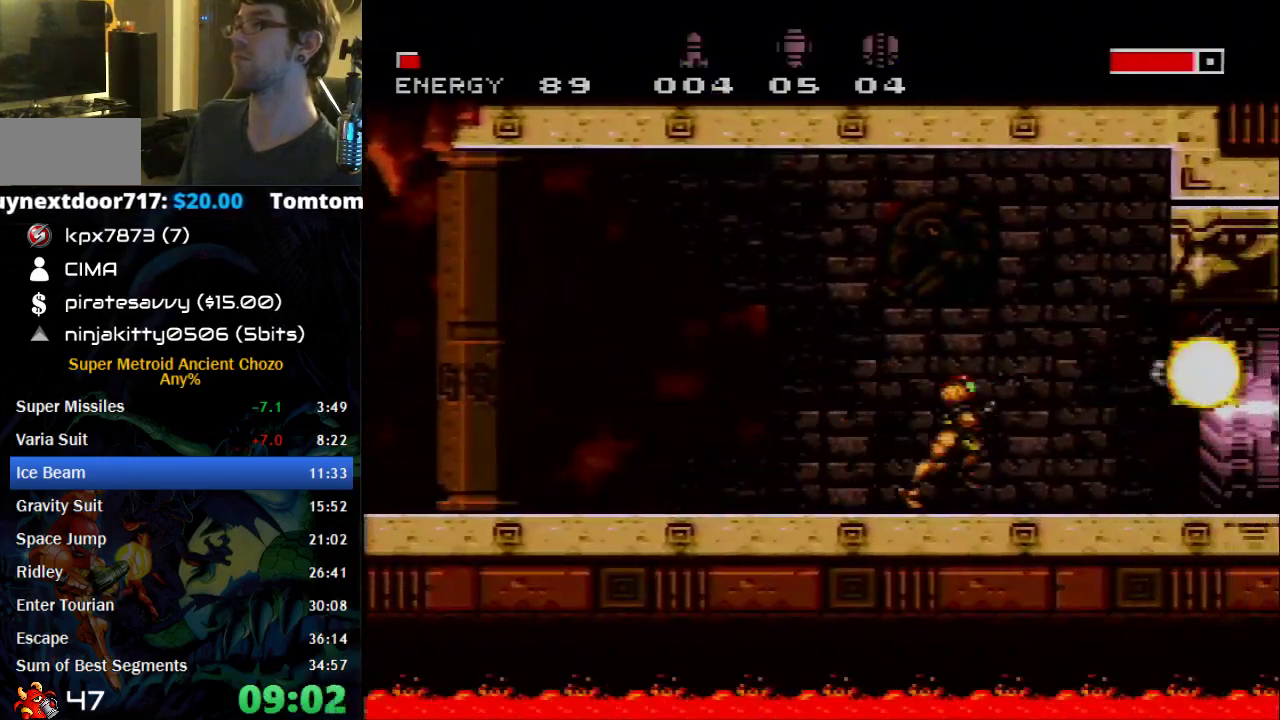
{"buttons": ["B", "DPAD_RIGHT"], "events": []}
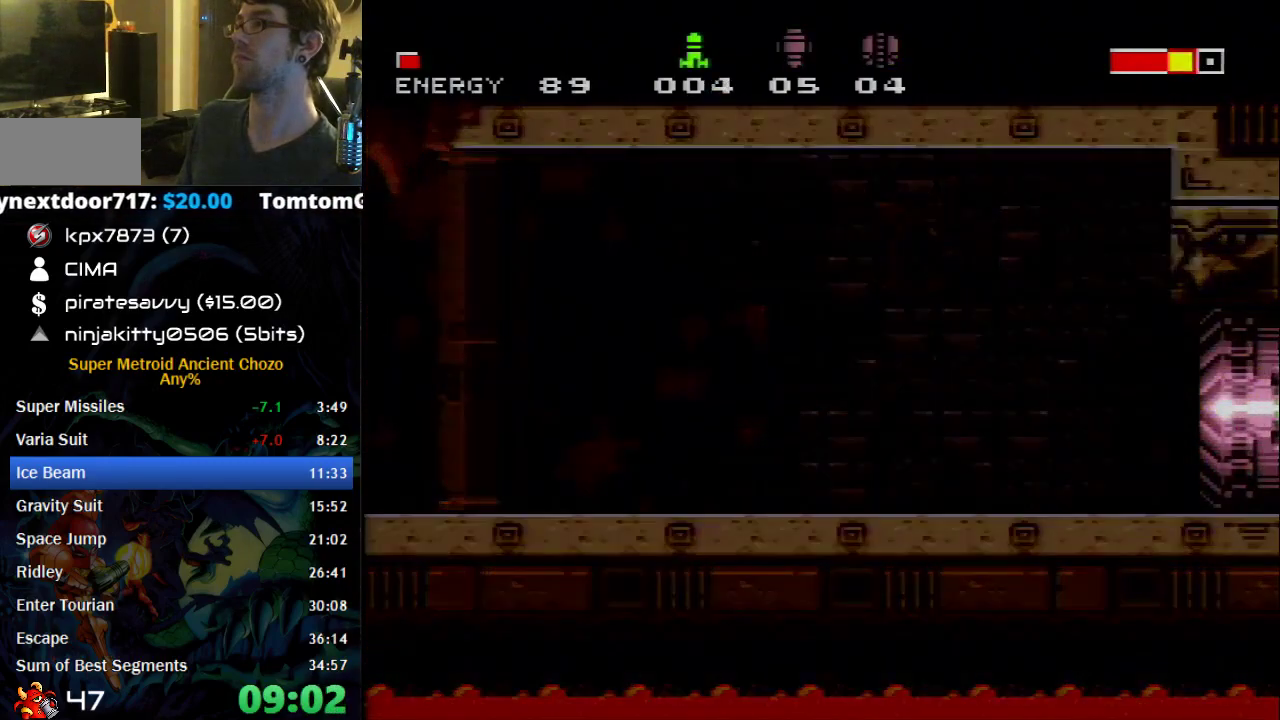
{"buttons": ["B", "DPAD_RIGHT"], "events": []}
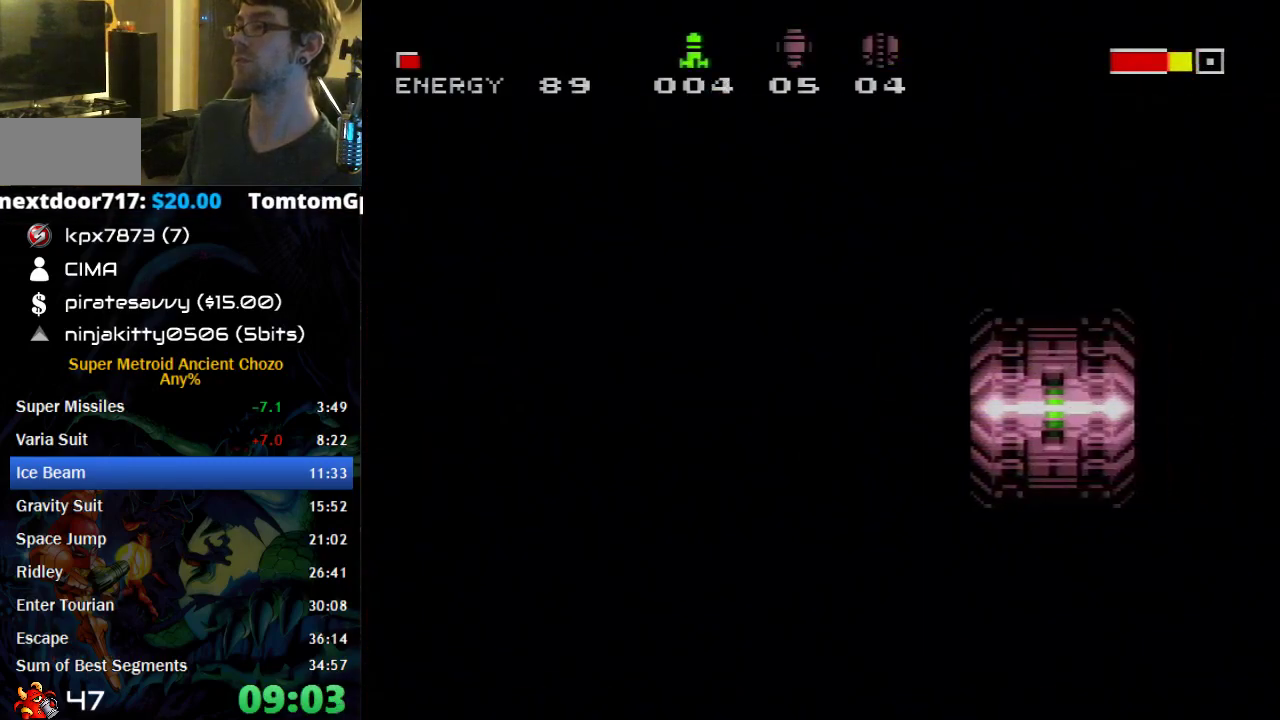
{"buttons": ["B", "DPAD_RIGHT"], "events": []}
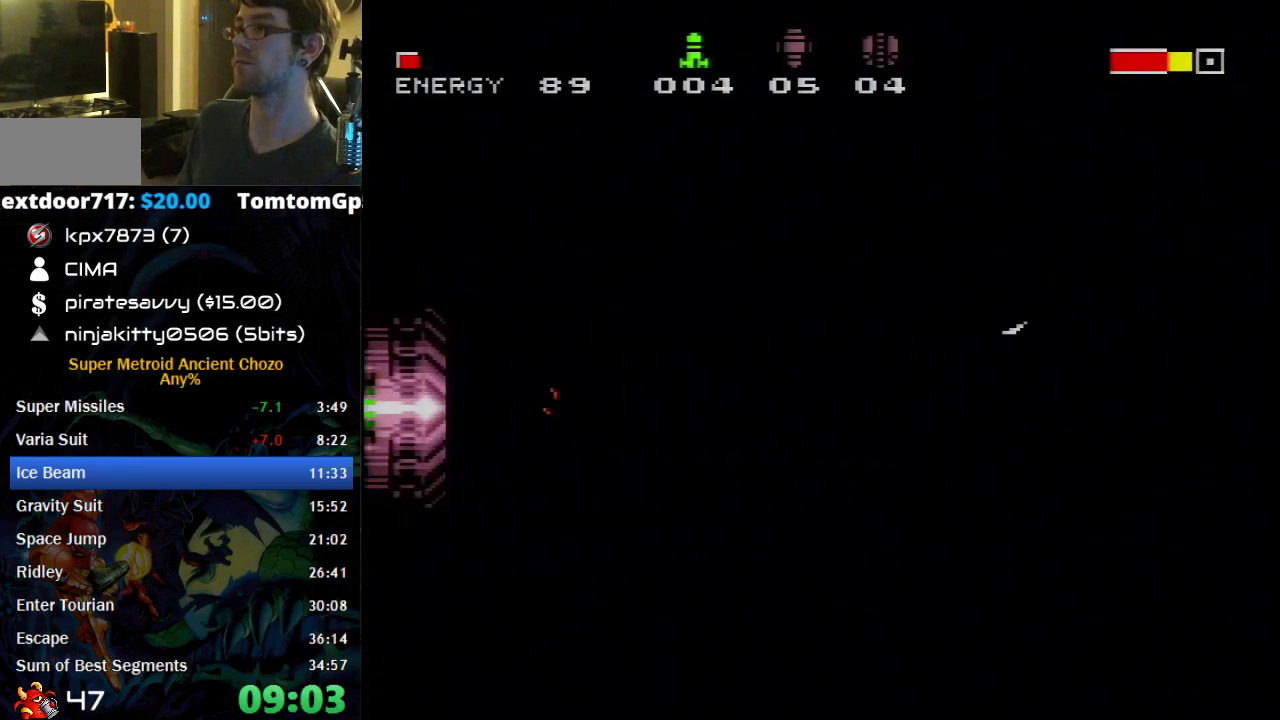
{"buttons": ["SELECT"], "events": [[250, "A", "down"], [400, "DPAD_RIGHT", "up"], [433, "A", "up"], [467, "B", "up"], [500, "SELECT", "down"]]}
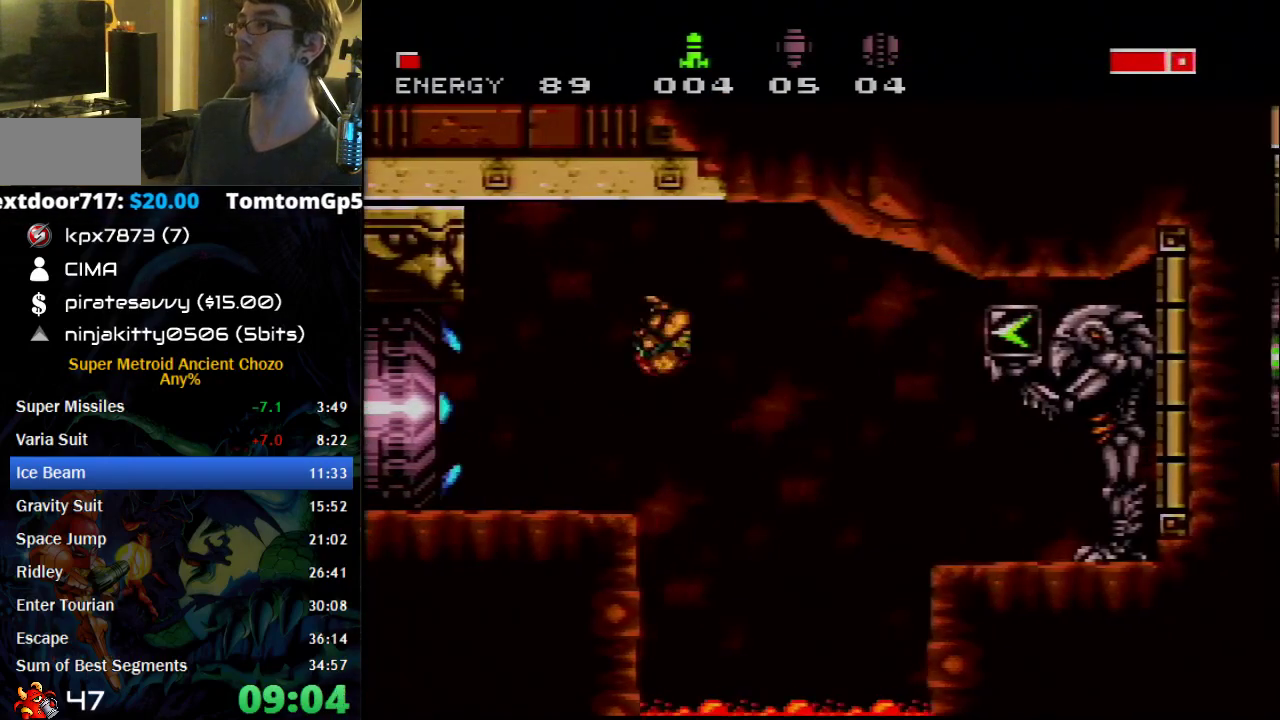
{"buttons": ["B"], "events": [[183, "SELECT", "up"], [250, "B", "down"], [267, "A", "down"], [267, "DPAD_RIGHT", "down"], [367, "A", "up"], [433, "DPAD_RIGHT", "up"]]}
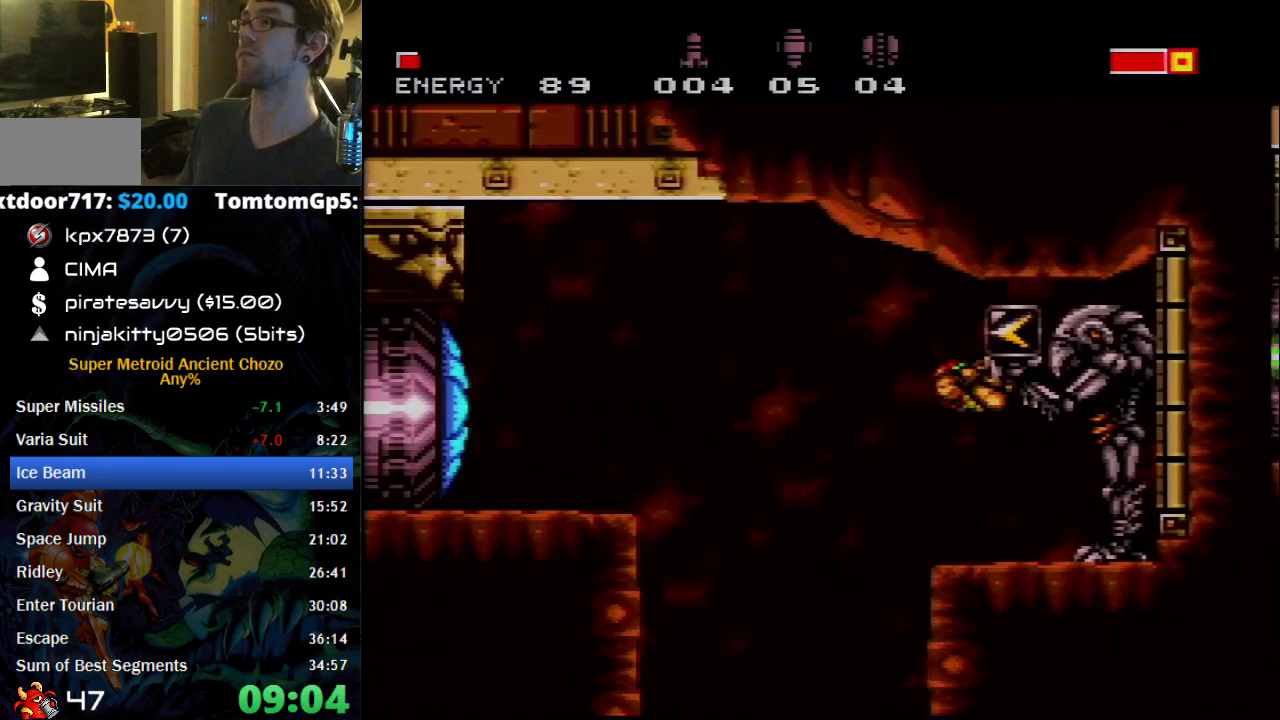
{"buttons": ["B"], "events": [[183, "DPAD_LEFT", "down"], [500, "DPAD_LEFT", "up"]]}
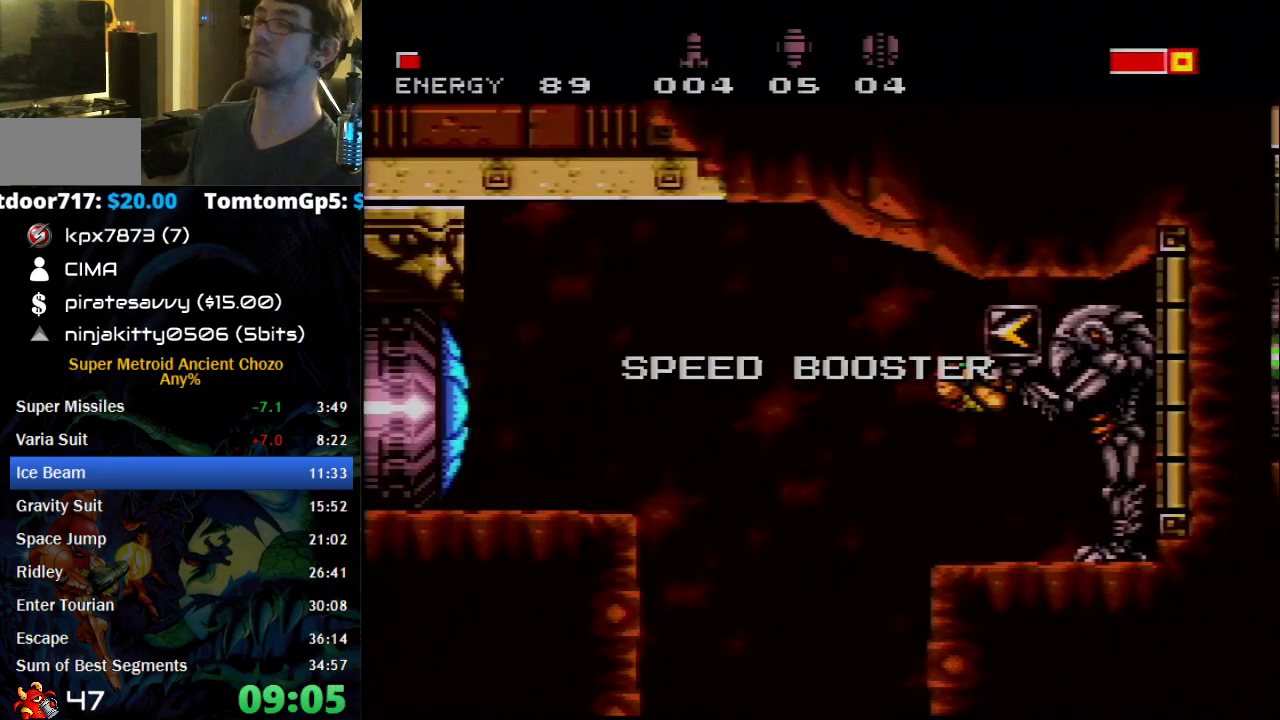
{"buttons": ["B"], "events": []}
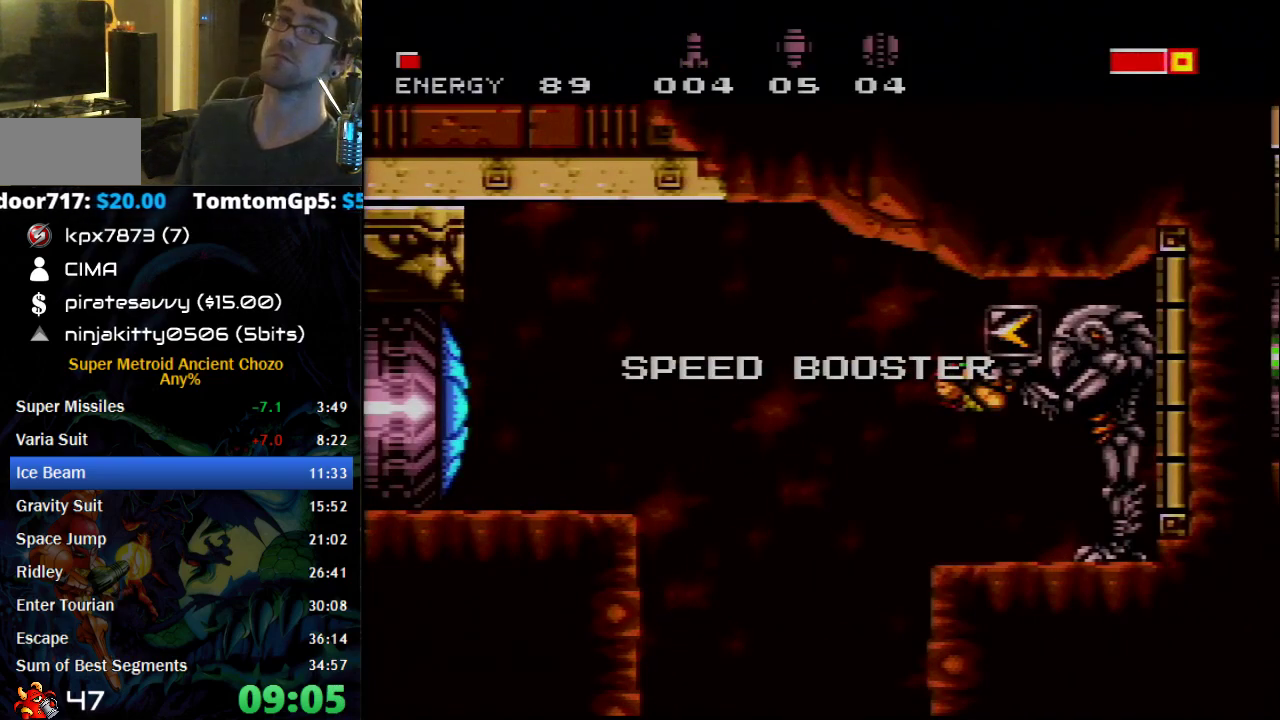
{"buttons": ["B"], "events": []}
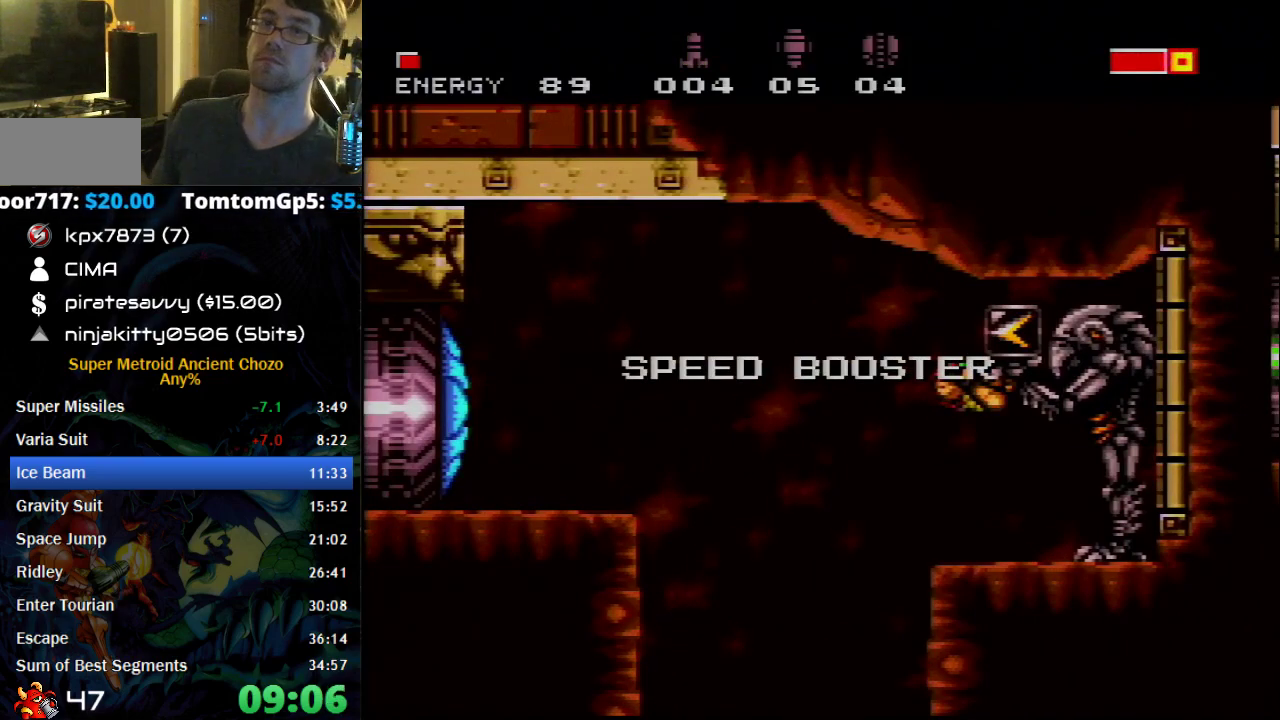
{"buttons": ["A", "B"], "events": [[333, "DPAD_LEFT", "down"], [400, "DPAD_LEFT", "up"], [433, "A", "down"]]}
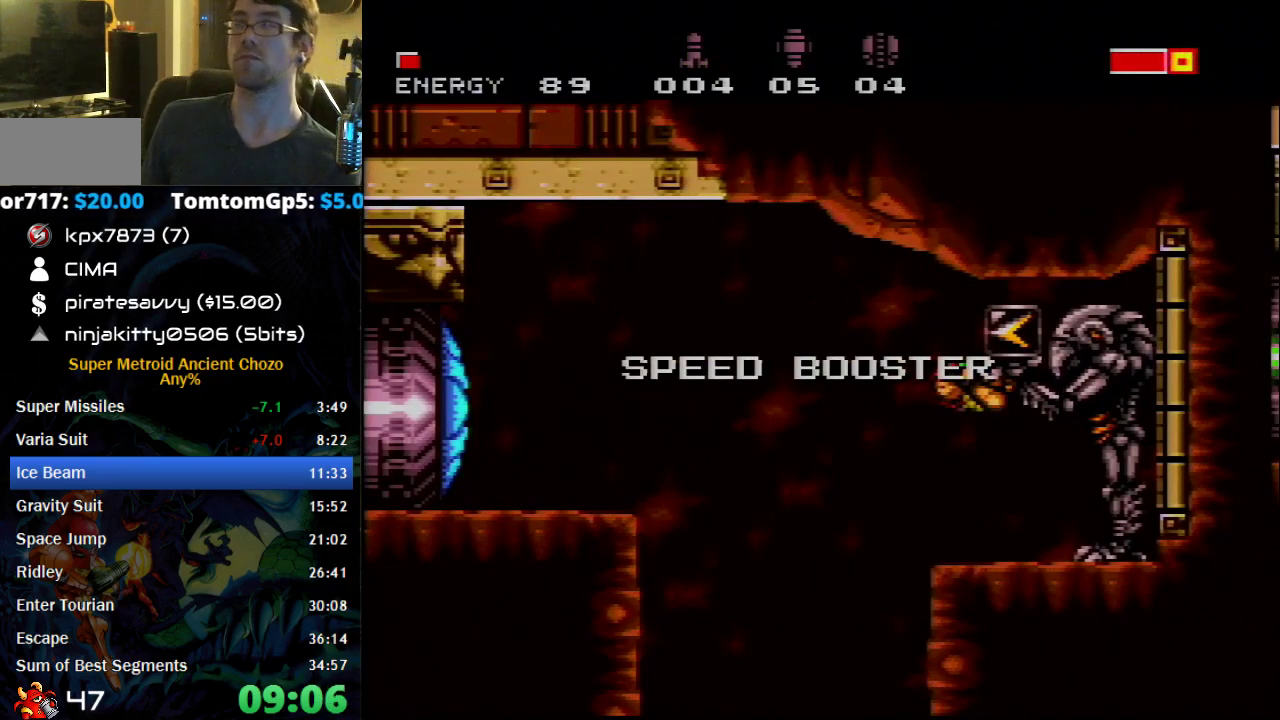
{"buttons": ["B"], "events": [[83, "A", "up"], [250, "A", "down"], [367, "A", "up"]]}
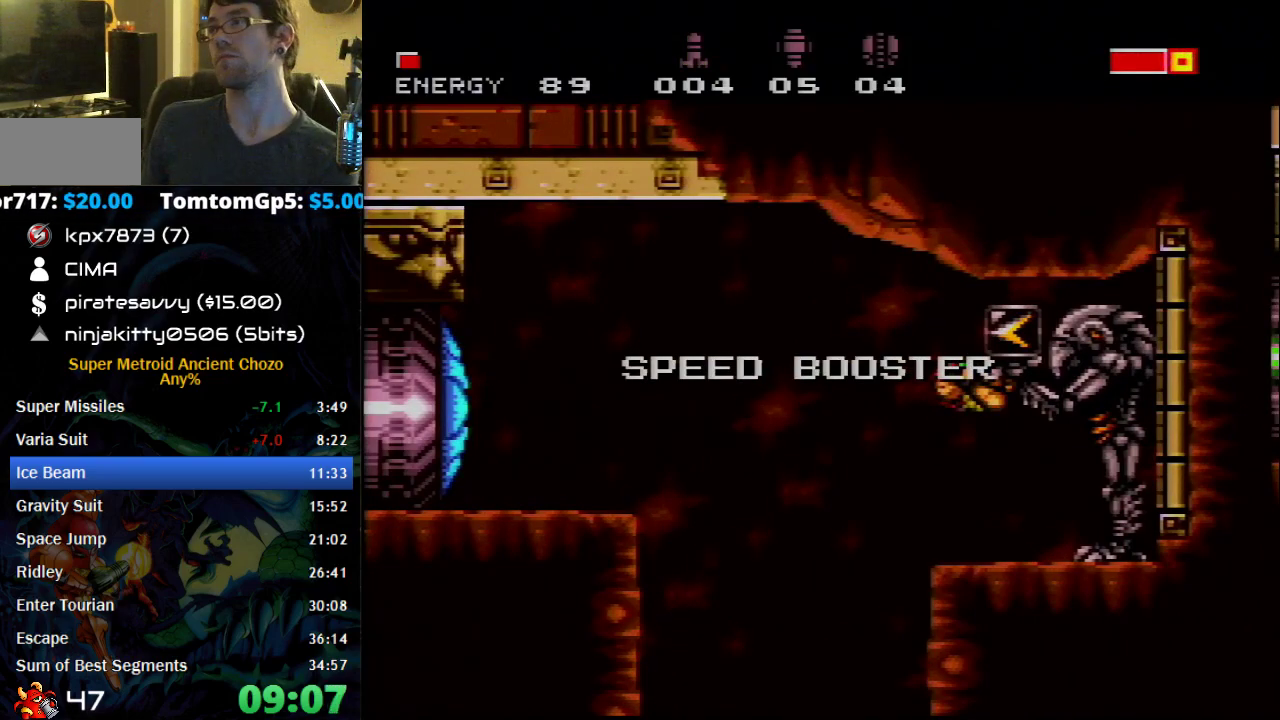
{"buttons": ["B"], "events": [[50, "A", "down"], [150, "A", "up"], [333, "A", "down"], [467, "A", "up"]]}
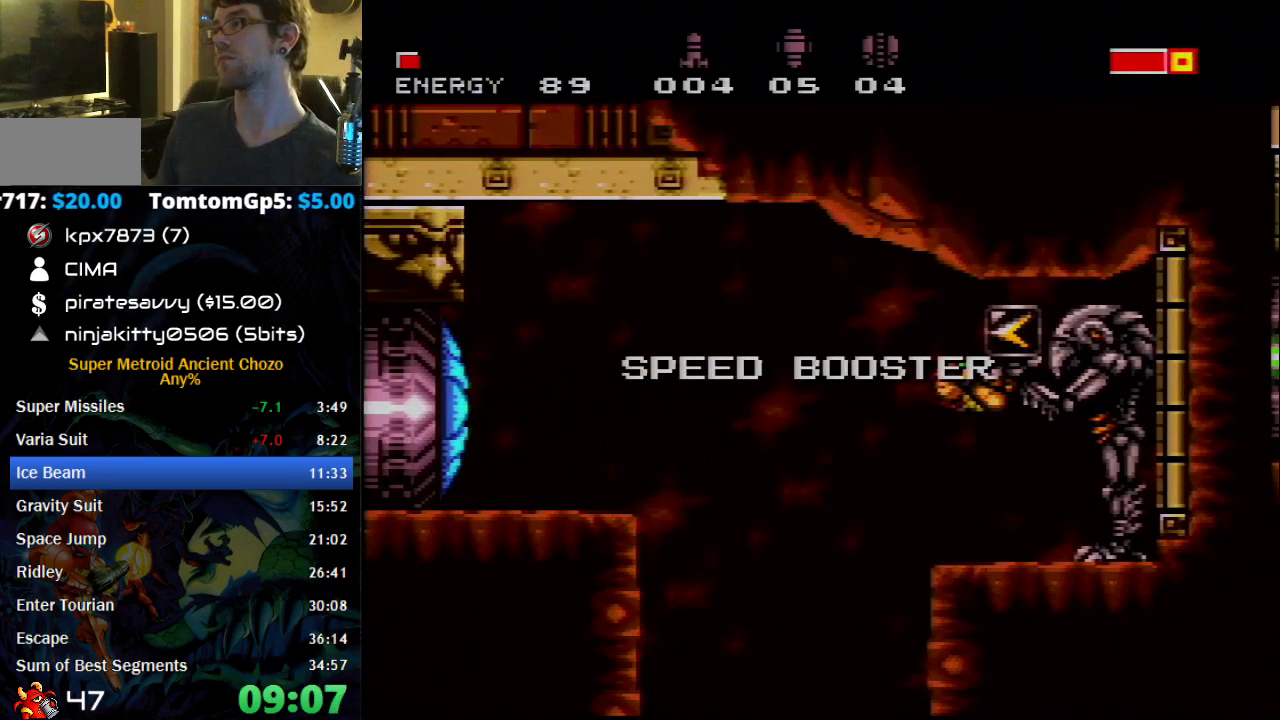
{"buttons": ["A", "B"], "events": [[150, "A", "down"], [250, "A", "up"], [433, "A", "down"]]}
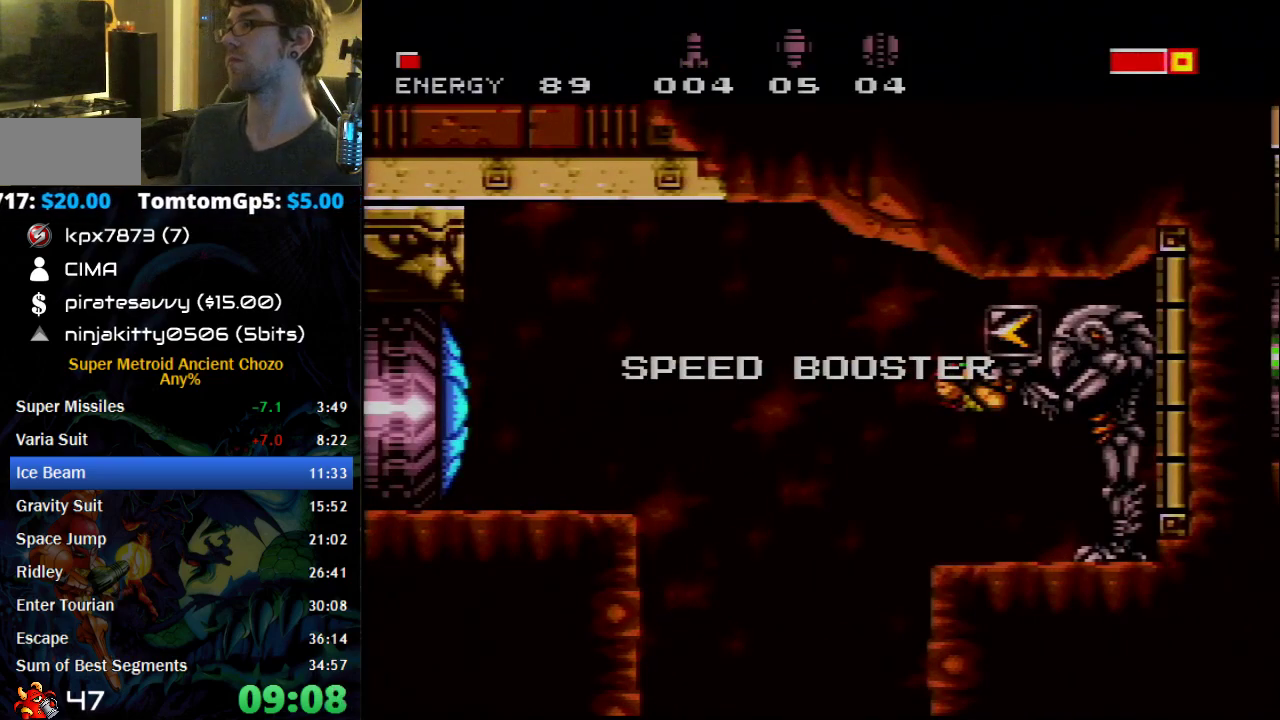
{"buttons": ["A", "B"], "events": [[50, "A", "up"], [217, "A", "down"], [300, "A", "up"], [467, "A", "down"]]}
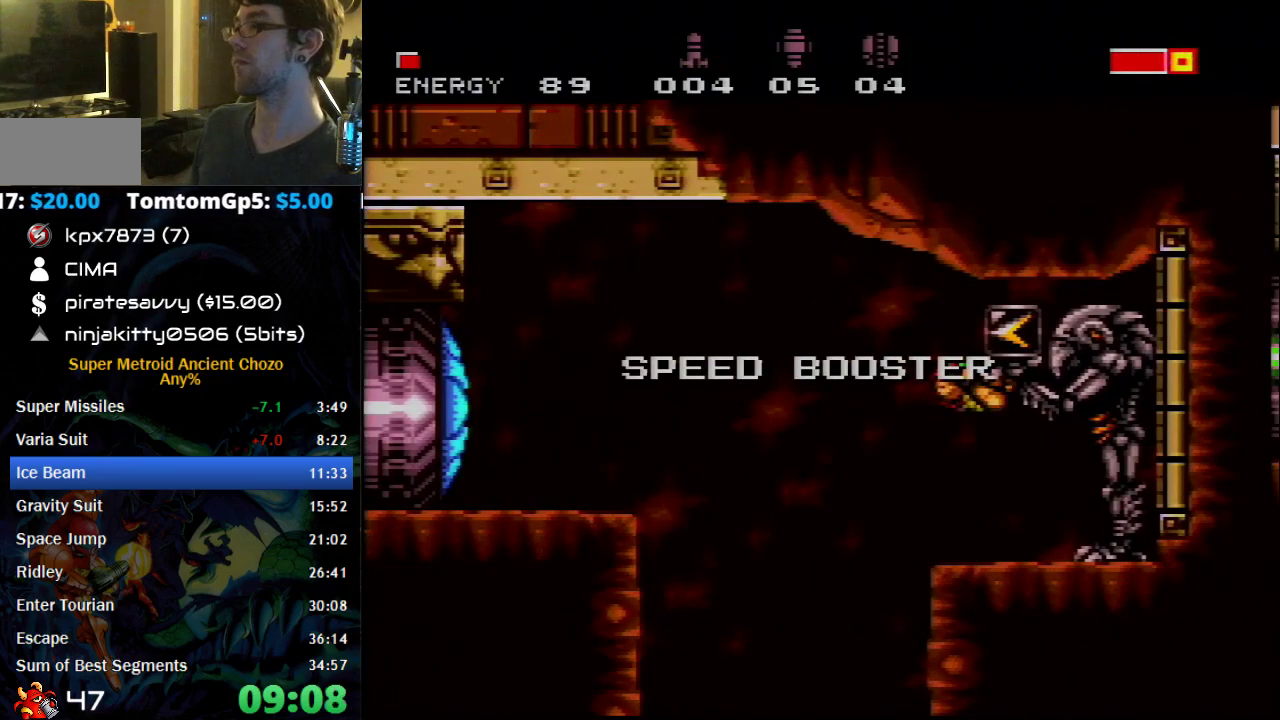
{"buttons": ["B"], "events": [[17, "A", "up"], [433, "A", "down"], [500, "A", "up"]]}
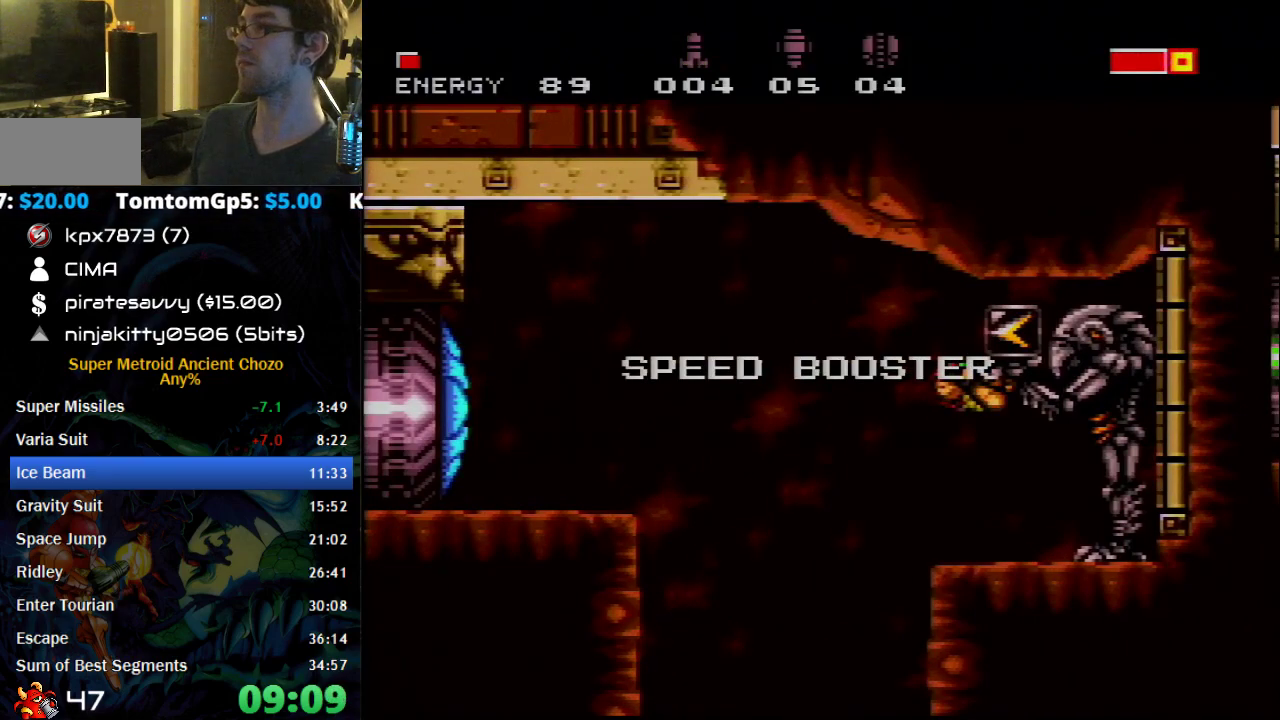
{"buttons": ["B"], "events": []}
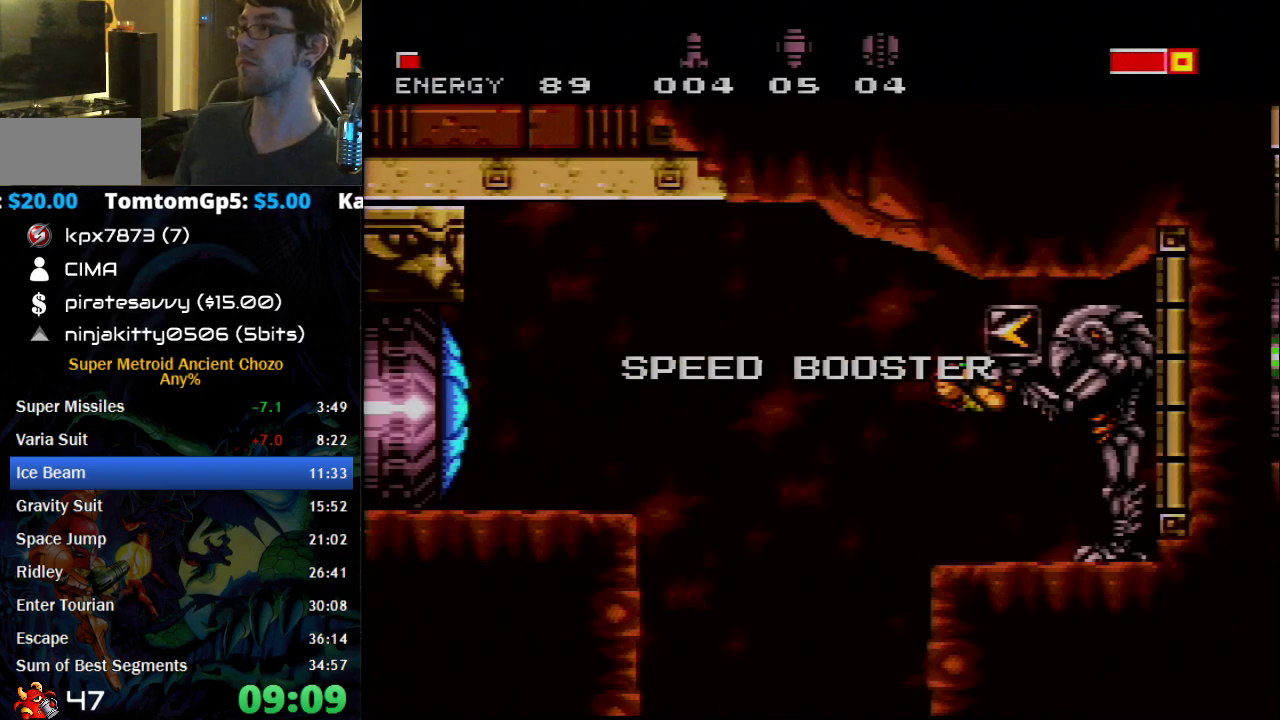
{"buttons": ["B"], "events": []}
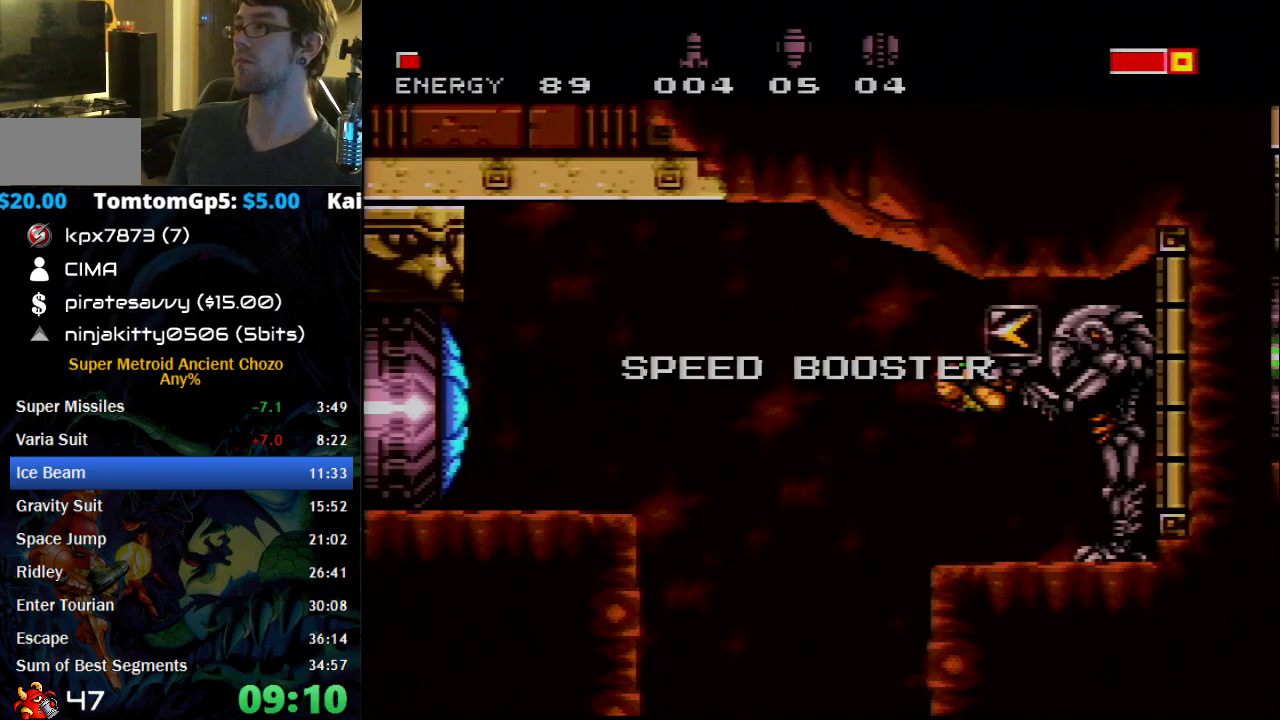
{"buttons": ["B"], "events": [[17, "A", "down"], [83, "A", "up"], [217, "A", "down"], [300, "A", "up"], [367, "A", "down"], [500, "A", "up"]]}
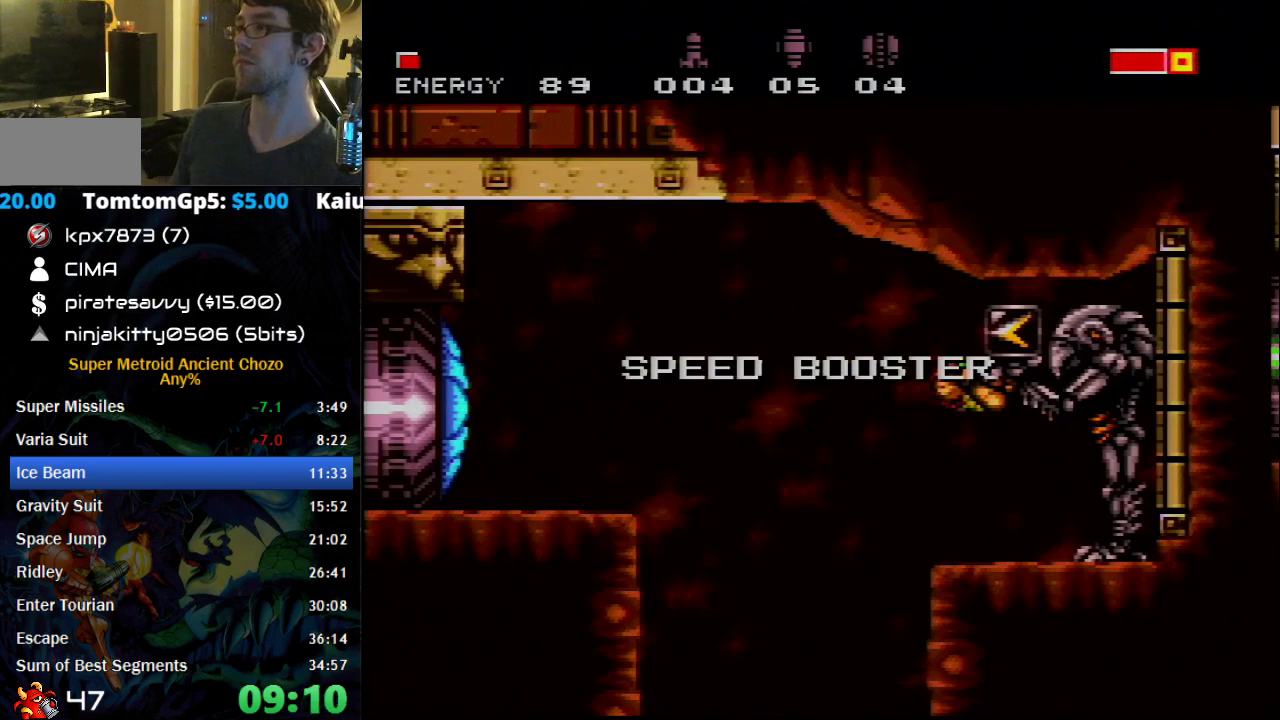
{"buttons": ["B", "DPAD_LEFT"], "events": [[50, "A", "down"], [250, "A", "up"], [500, "DPAD_LEFT", "down"]]}
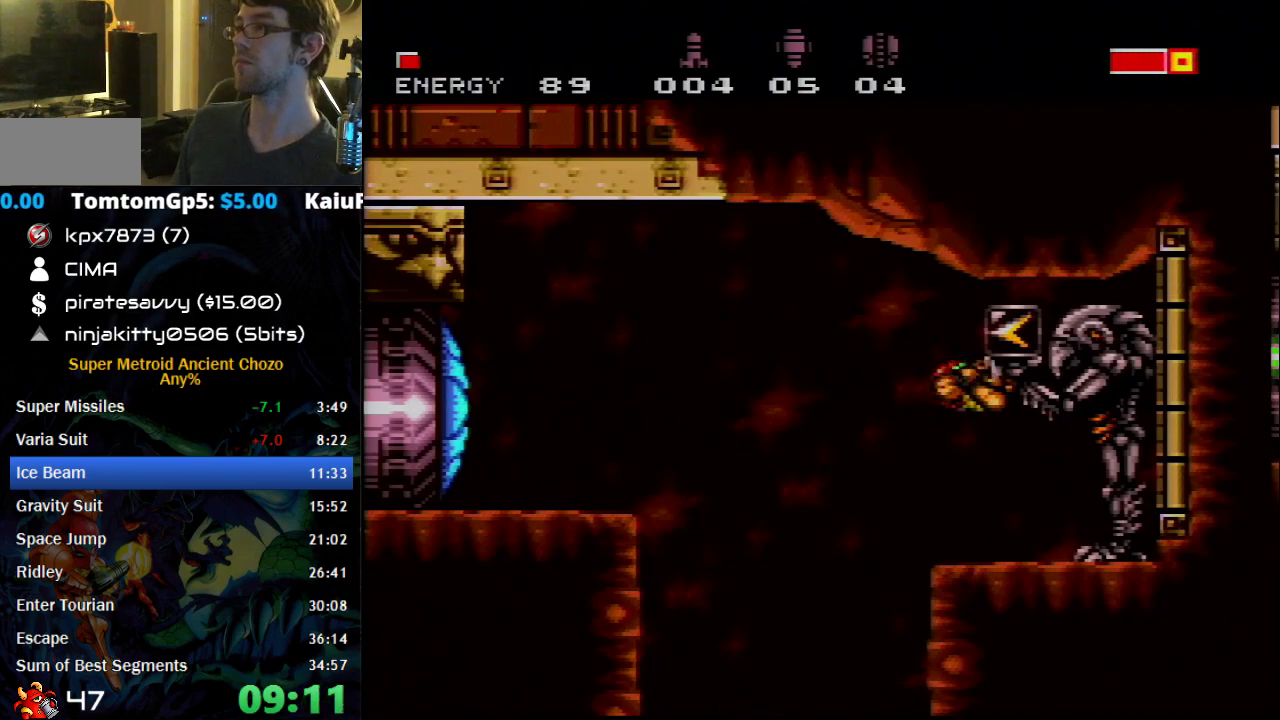
{"buttons": ["A", "B"], "events": [[50, "X", "down"], [83, "DPAD_LEFT", "up"], [150, "X", "up"], [250, "DPAD_RIGHT", "down"], [300, "DPAD_RIGHT", "up"], [367, "DPAD_DOWN", "down"], [433, "A", "down"], [467, "DPAD_DOWN", "up"]]}